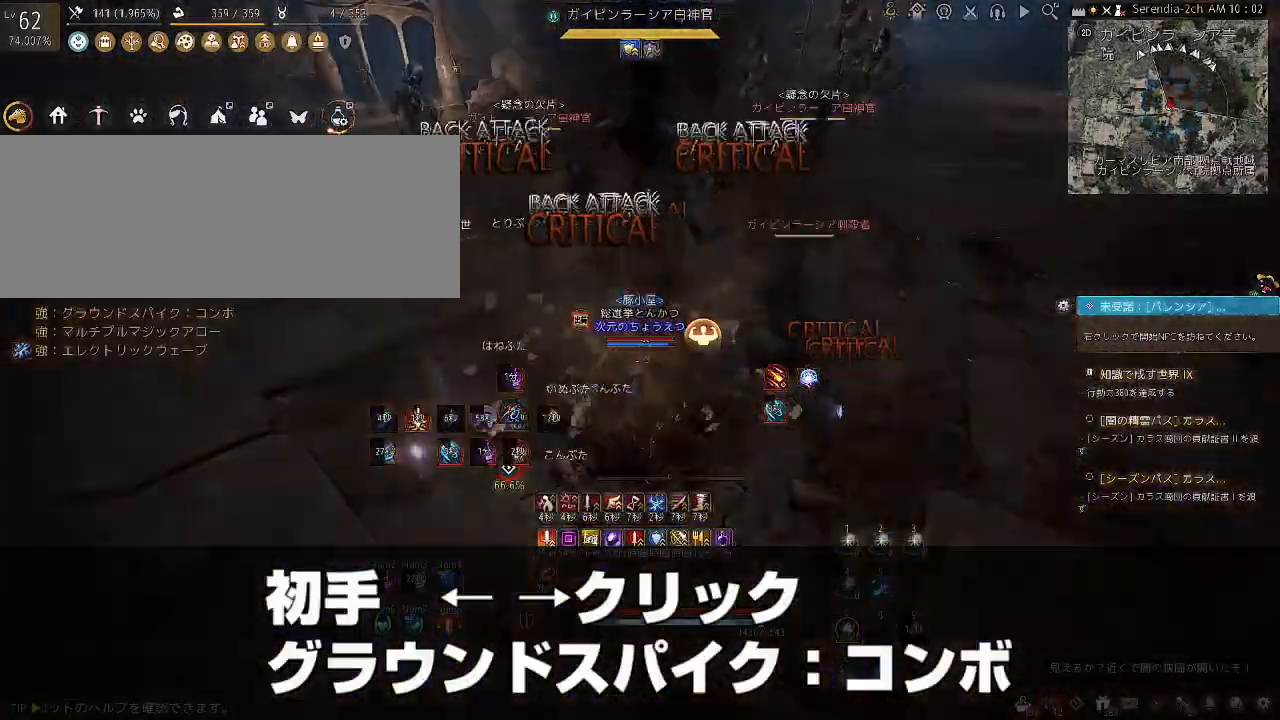
Gameplay with keyboard and mouse; each line is a JSON object with the keys and mouse buttons held at the frame after it. "events" lists presses ("down") and releases ("up") of "a", "c", "d", "e", "f", "q", "s", "shift", "space", "tab", "w", "x", "z", "mouse_left" and "mouse_right" between this image and that frame as [ms after this image, input, new state], when the widget could be followed in between. "mouse_left", "mouse_right" = the "left", "right" buttons of the "mouse" list. No other keys are recorded. Mouse movement is not recorded.
{"keys": ["s"], "mouse": [], "events": [[33, "c", "down"], [33, "w", "up"], [100, "s", "down"], [133, "c", "up"], [167, "c", "down"], [300, "c", "up"], [334, "c", "down"], [434, "c", "up"]]}
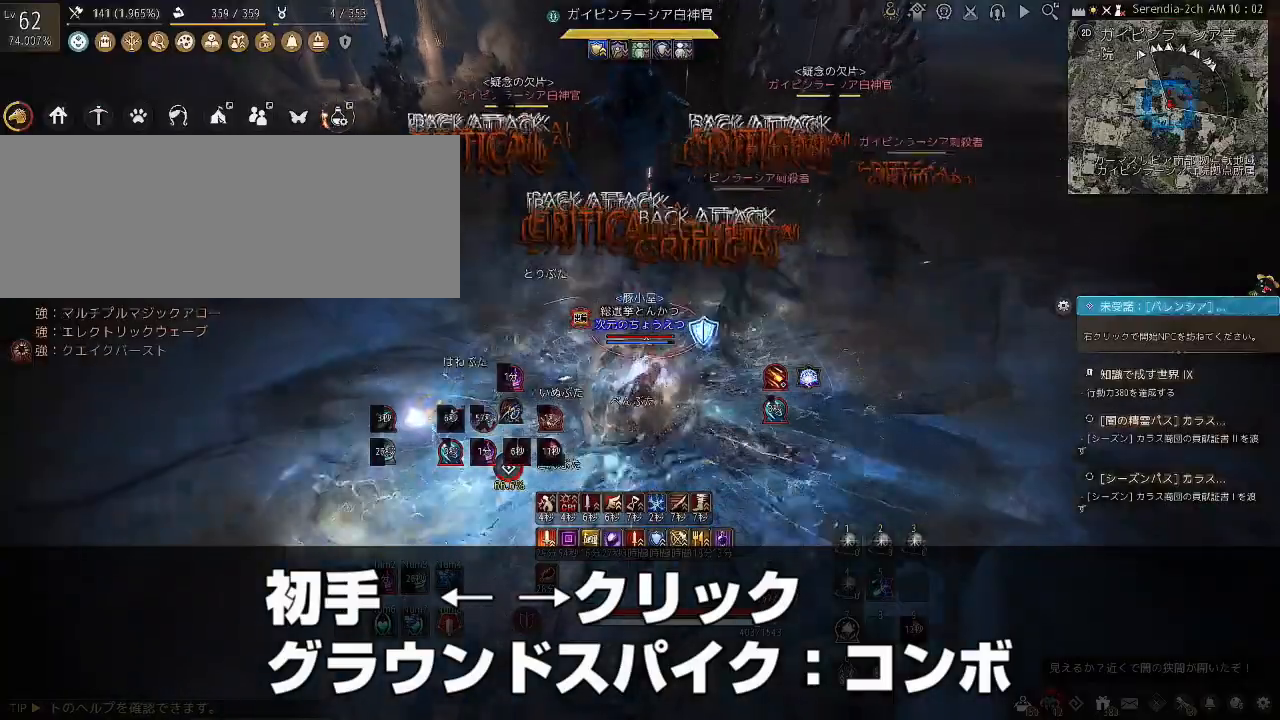
{"keys": [], "mouse": [], "events": [[67, "c", "down"], [434, "c", "up"], [468, "s", "up"]]}
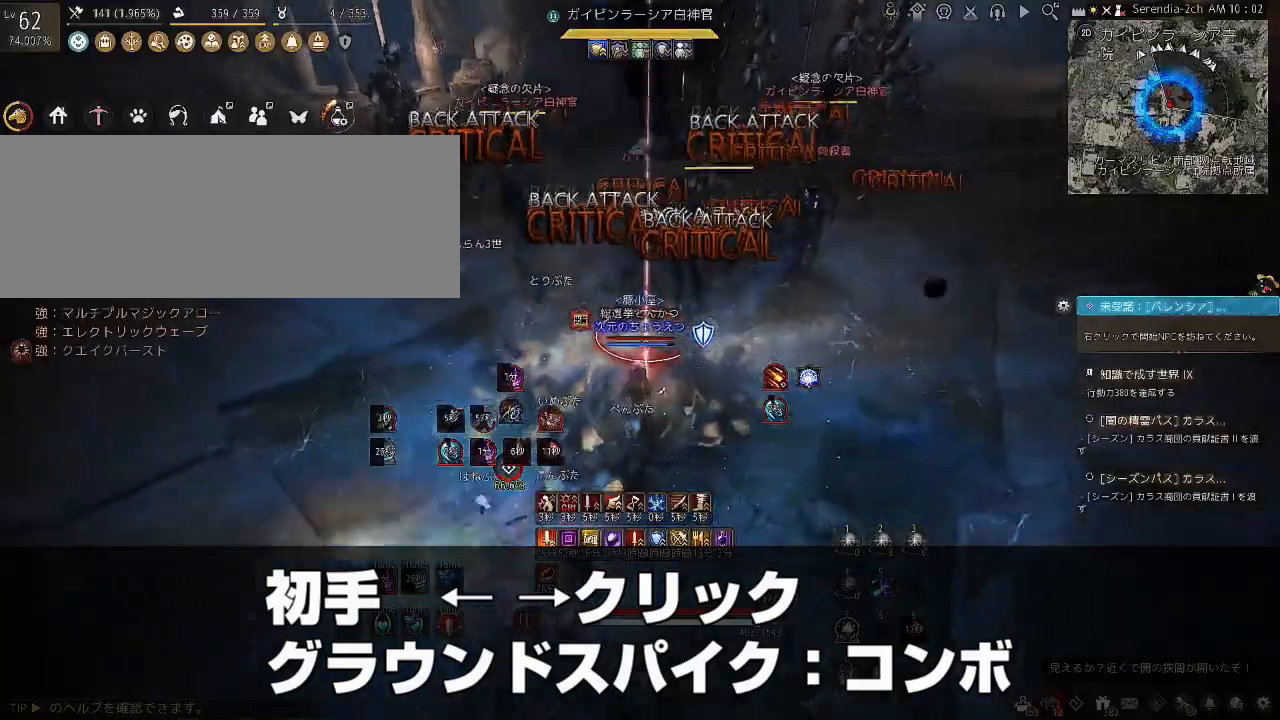
{"keys": ["s"], "mouse": ["left", "right"], "events": [[133, "s", "down"], [167, "mouse_left", "down"], [167, "mouse_right", "down"]]}
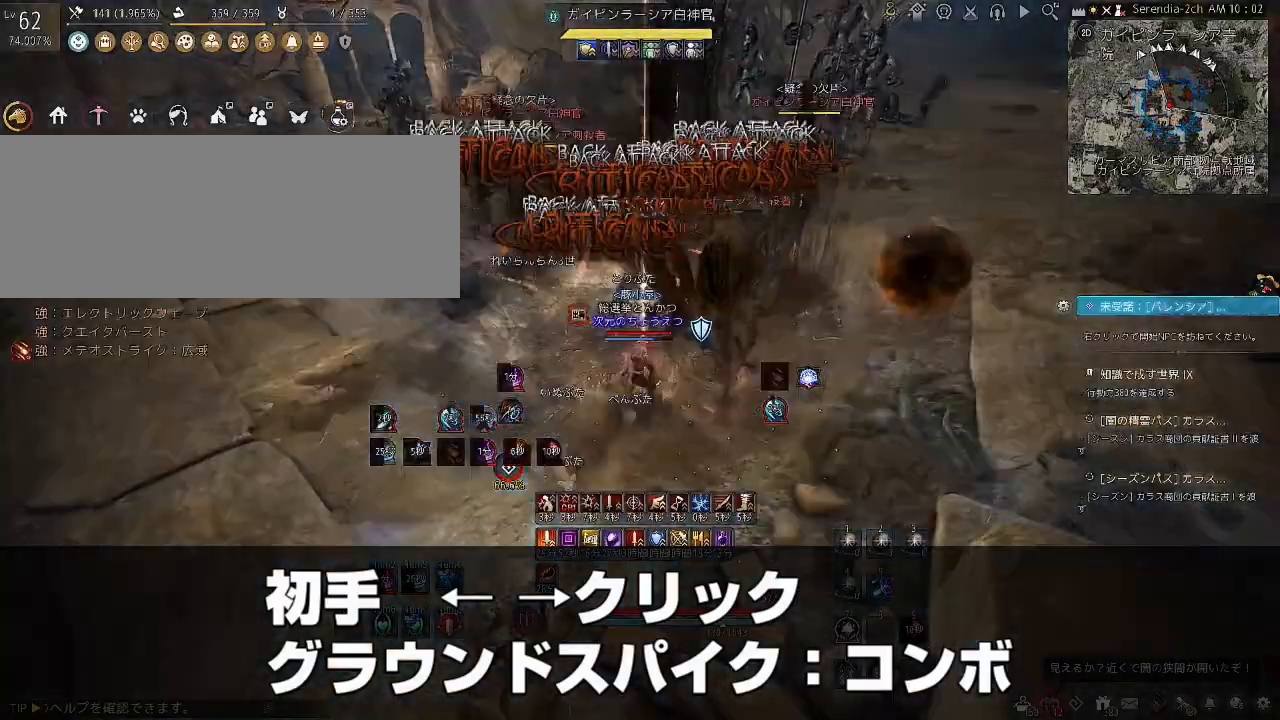
{"keys": [], "mouse": ["left"], "events": [[301, "mouse_right", "up"], [301, "s", "up"]]}
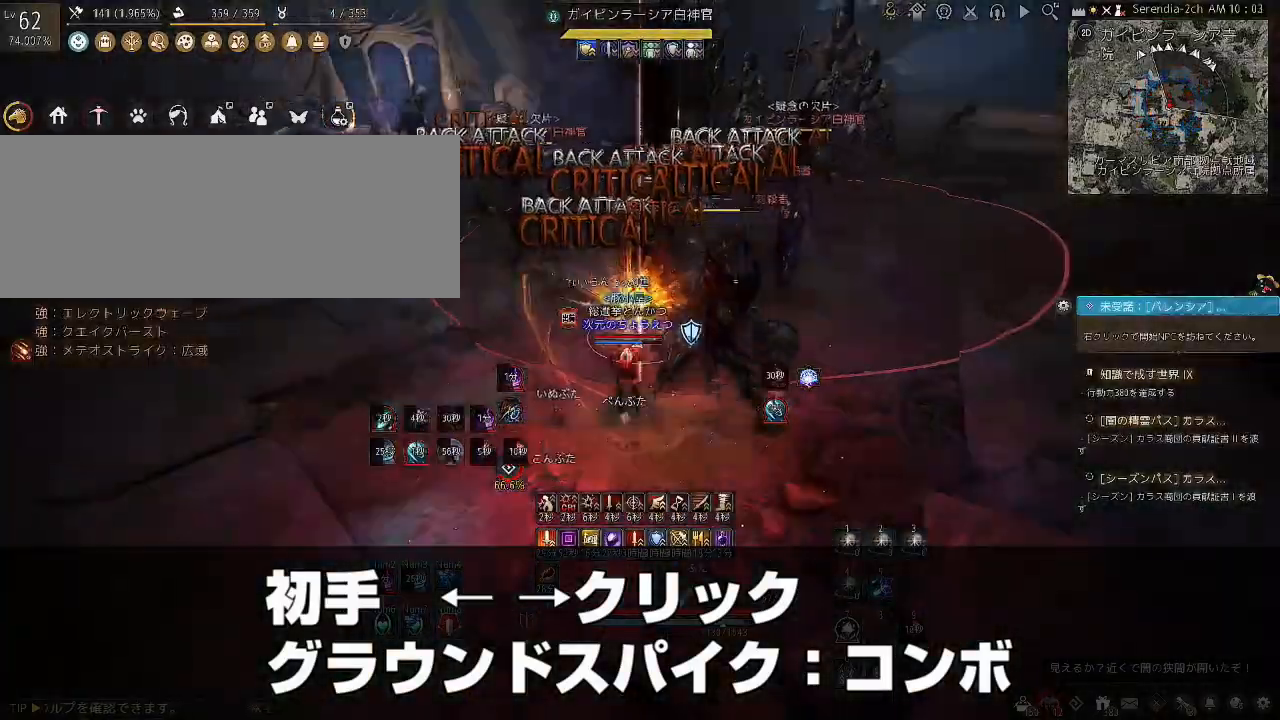
{"keys": [], "mouse": ["left"], "events": []}
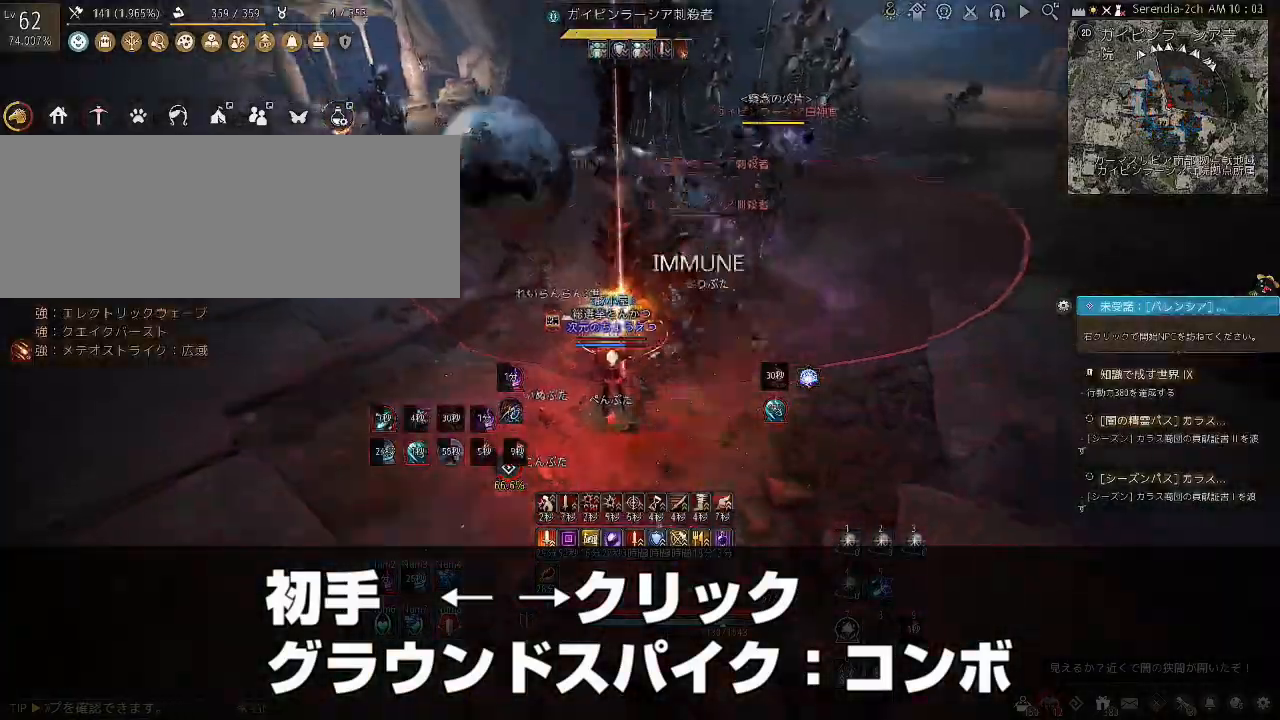
{"keys": [], "mouse": ["left"], "events": []}
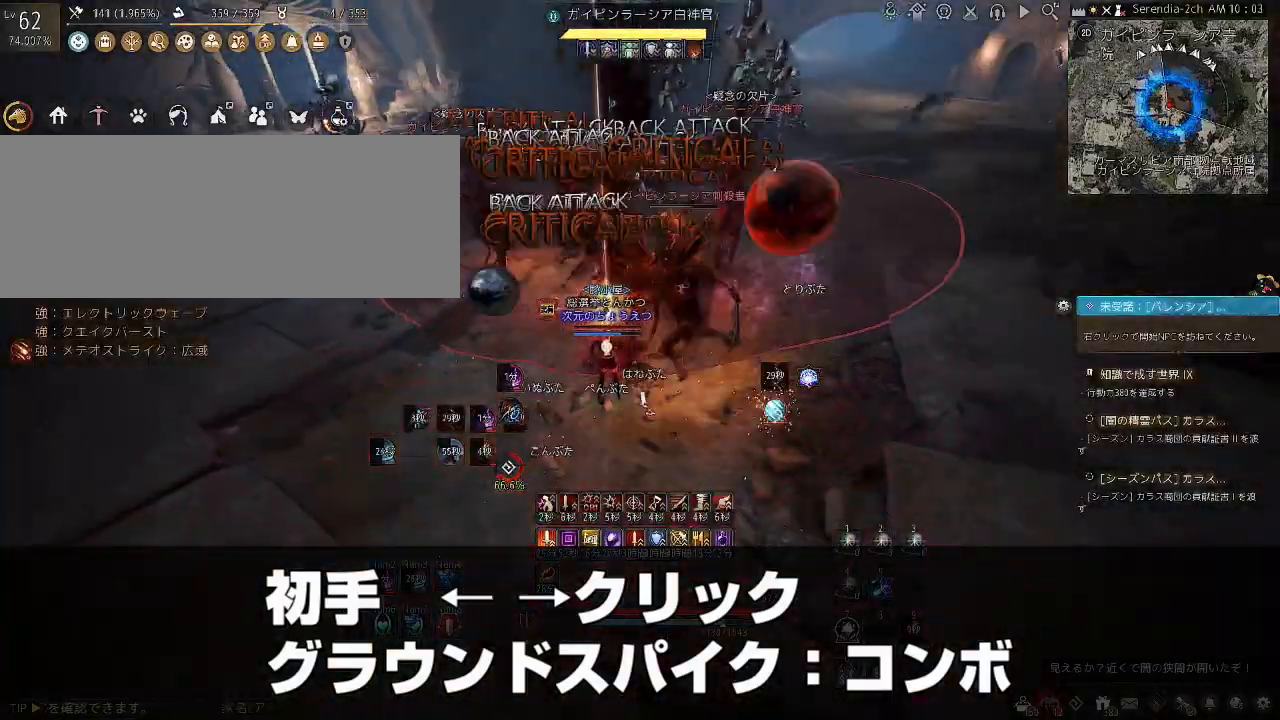
{"keys": [], "mouse": ["left"], "events": []}
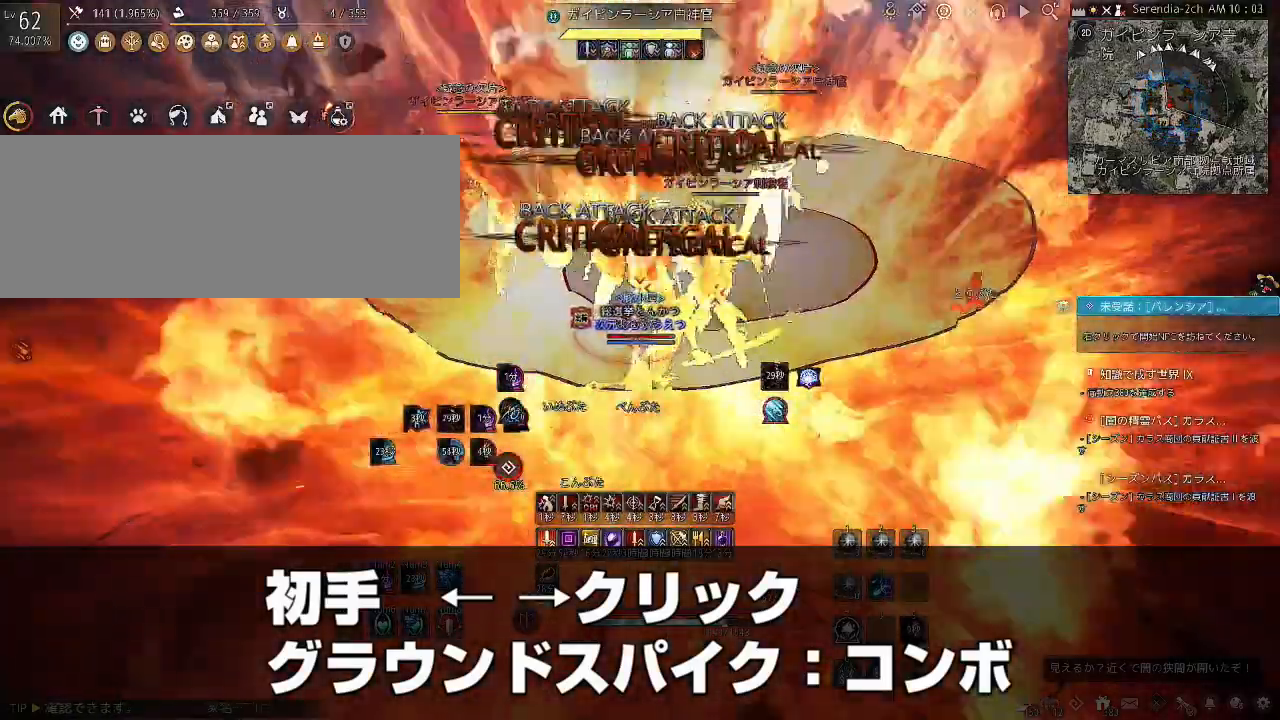
{"keys": ["s"], "mouse": ["right"], "events": [[67, "mouse_left", "up"], [101, "s", "down"], [167, "mouse_right", "down"]]}
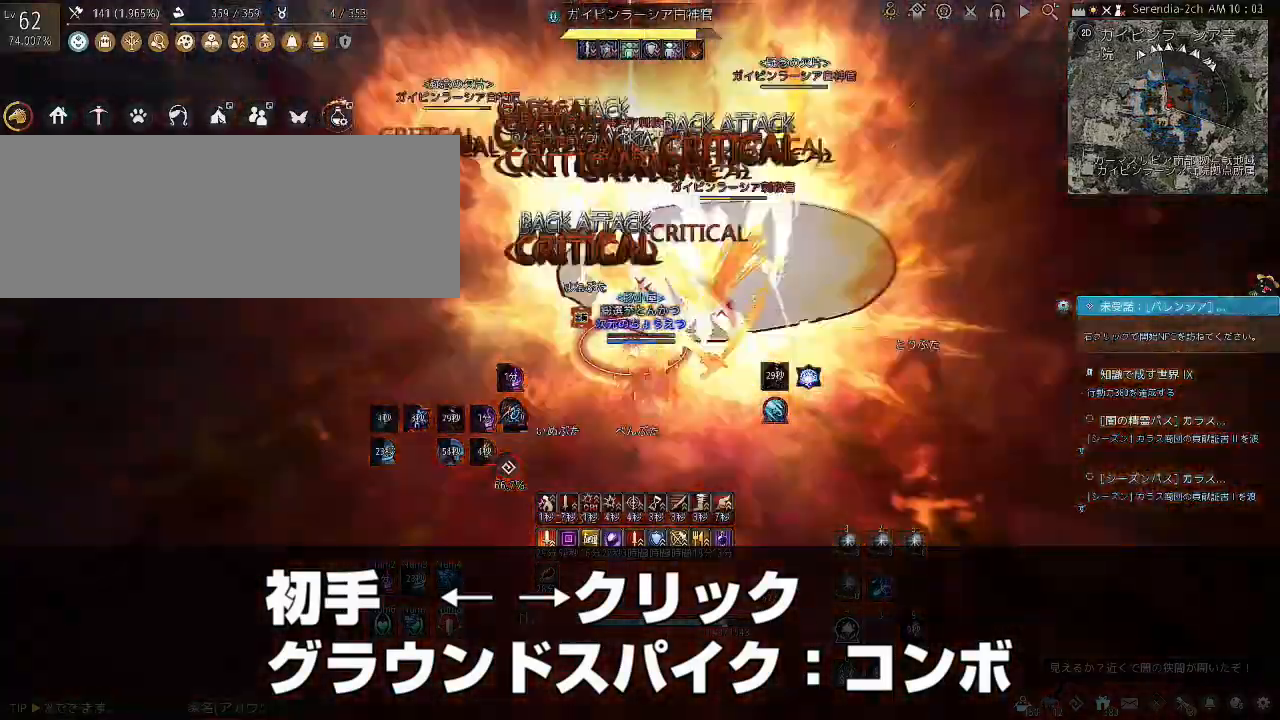
{"keys": ["f", "shift"], "mouse": [], "events": [[167, "mouse_right", "up"], [167, "s", "up"], [200, "shift", "down"], [267, "f", "down"]]}
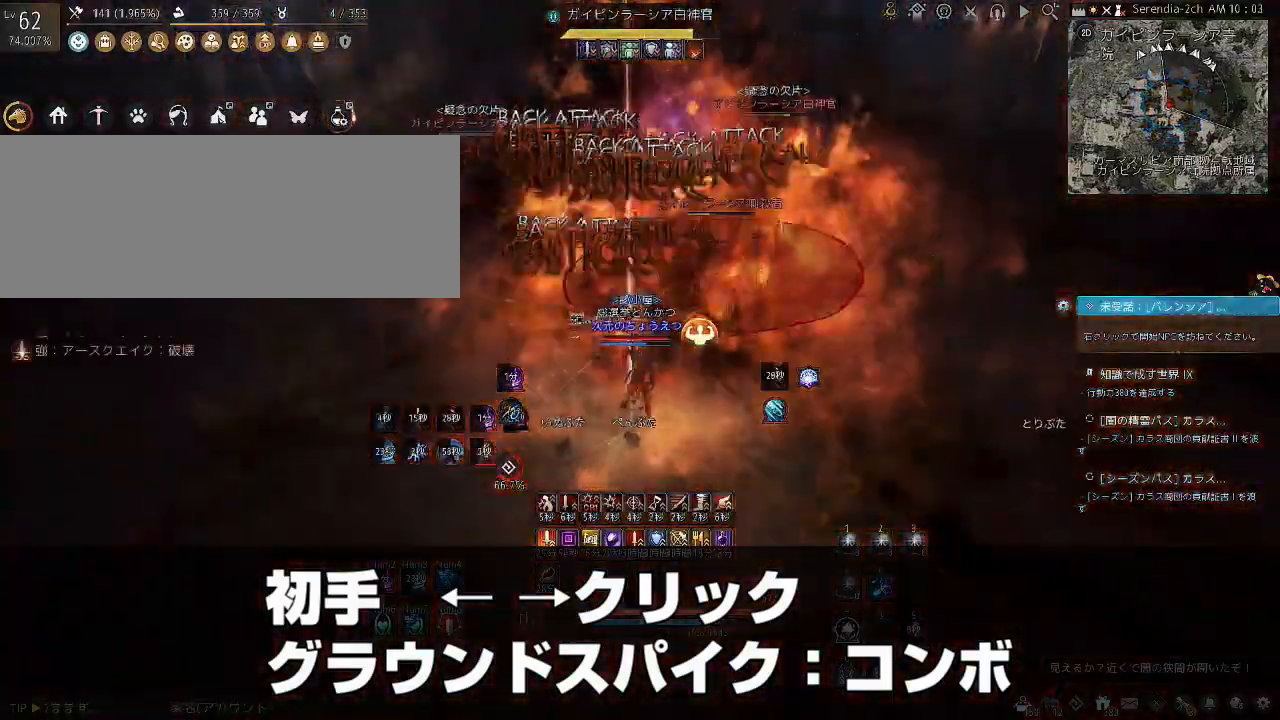
{"keys": ["f"], "mouse": [], "events": [[100, "shift", "up"]]}
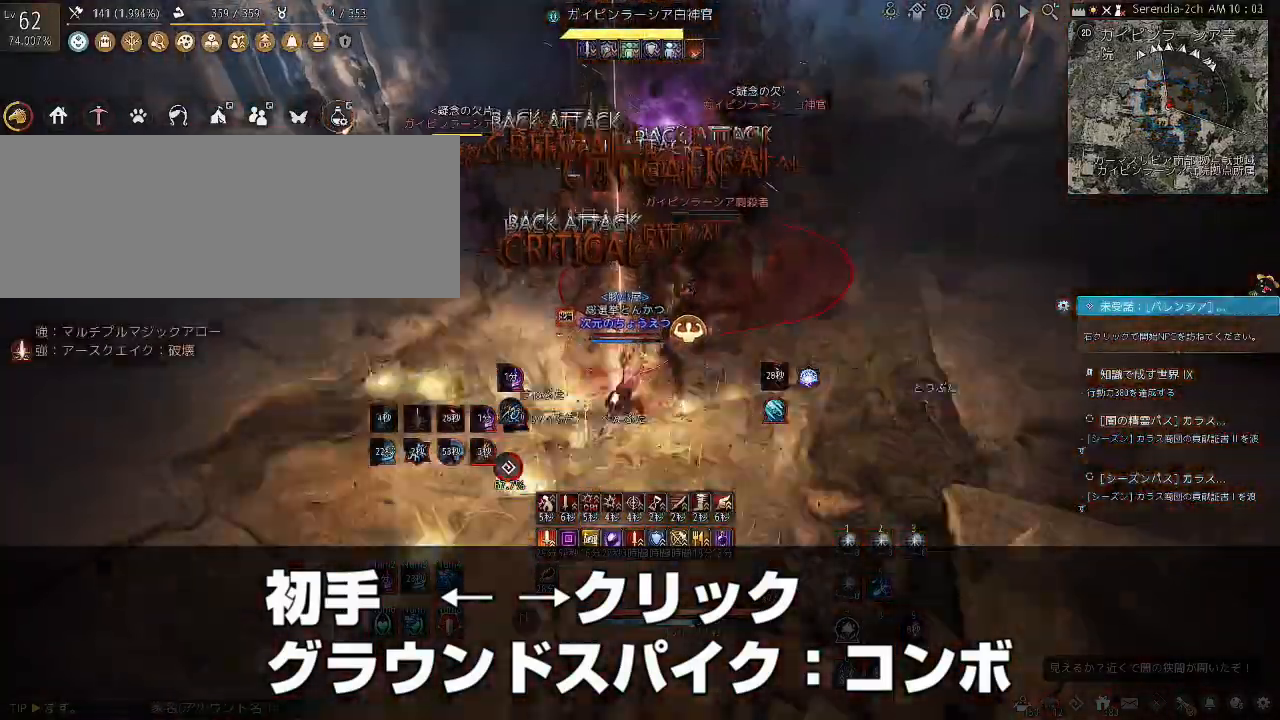
{"keys": ["f"], "mouse": [], "events": []}
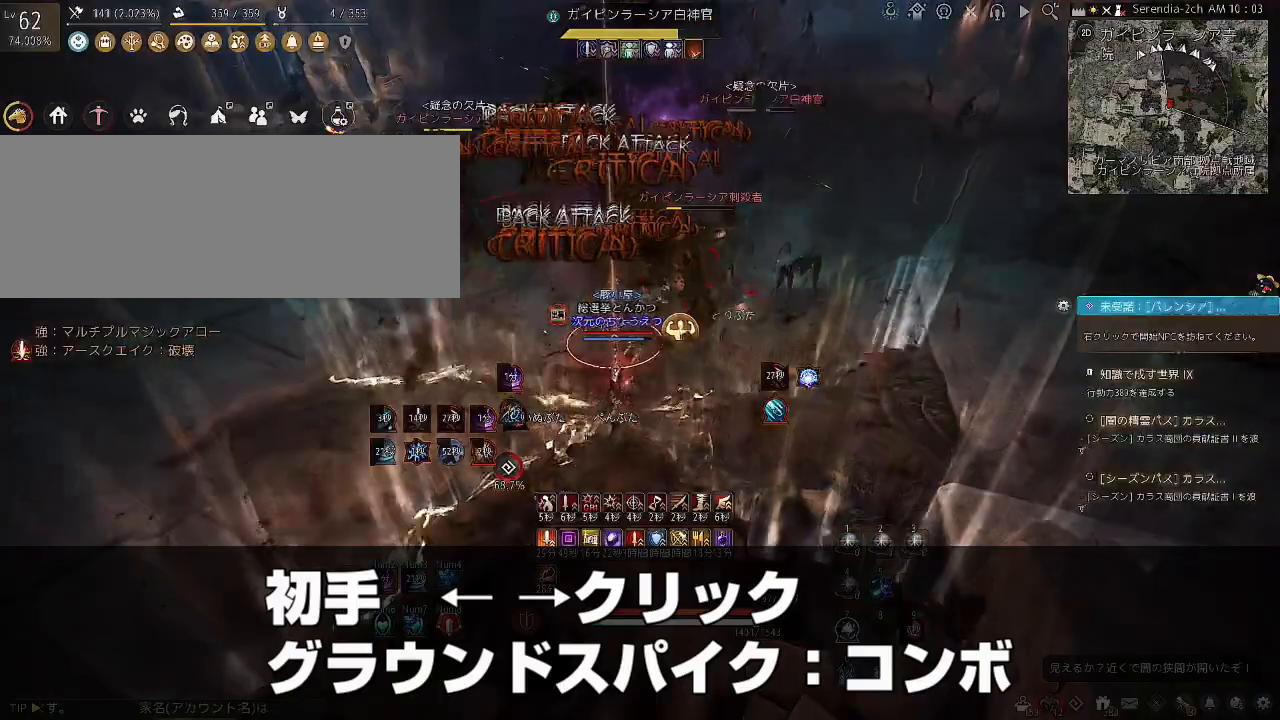
{"keys": ["f"], "mouse": [], "events": []}
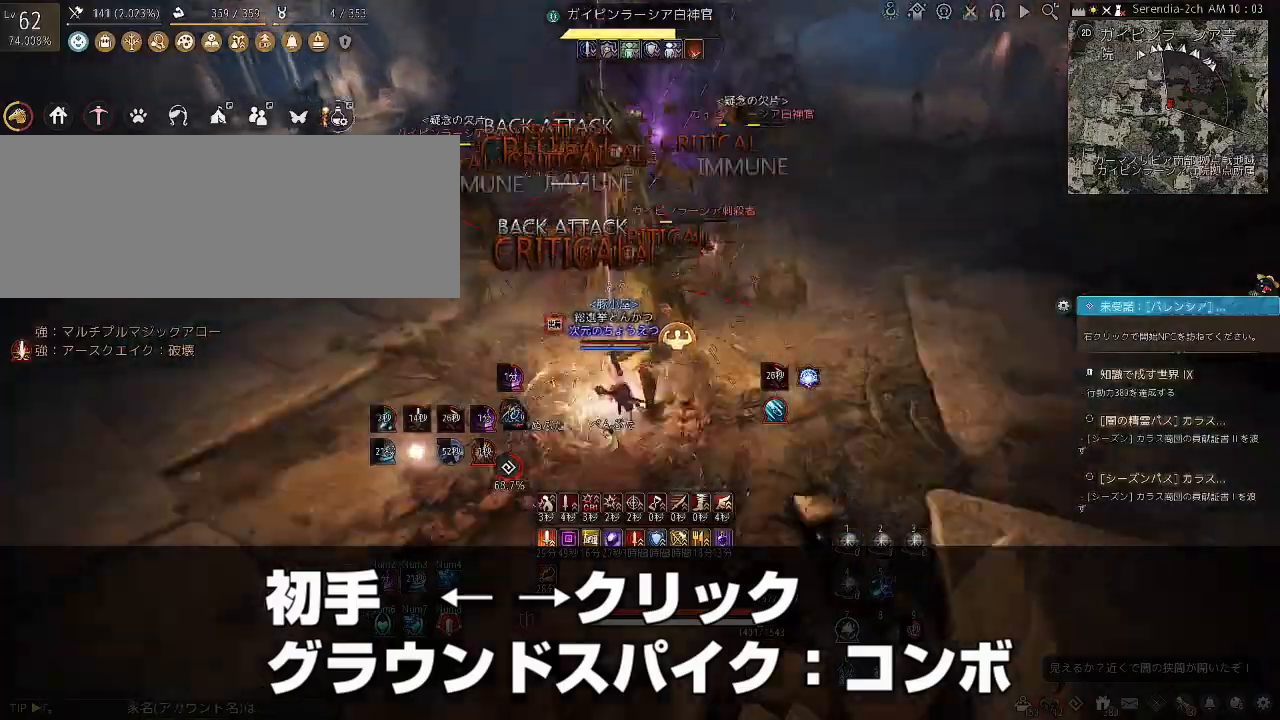
{"keys": ["f"], "mouse": [], "events": []}
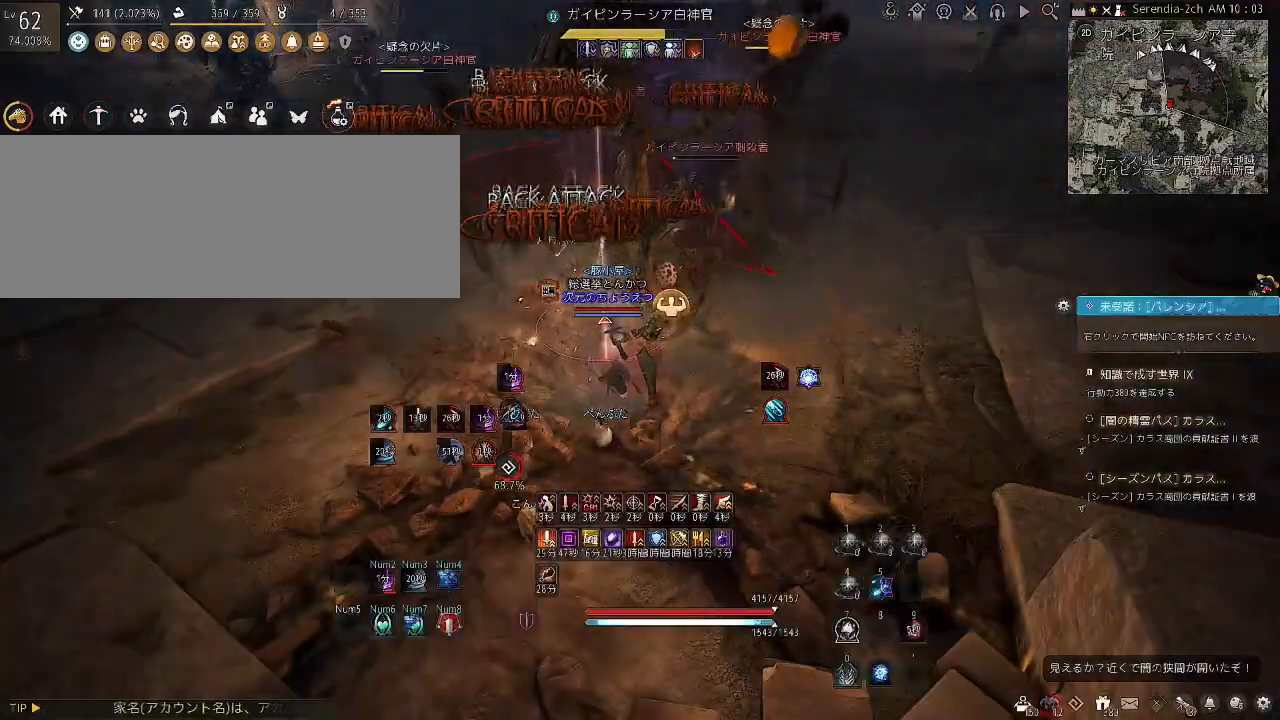
{"keys": ["f"], "mouse": [], "events": []}
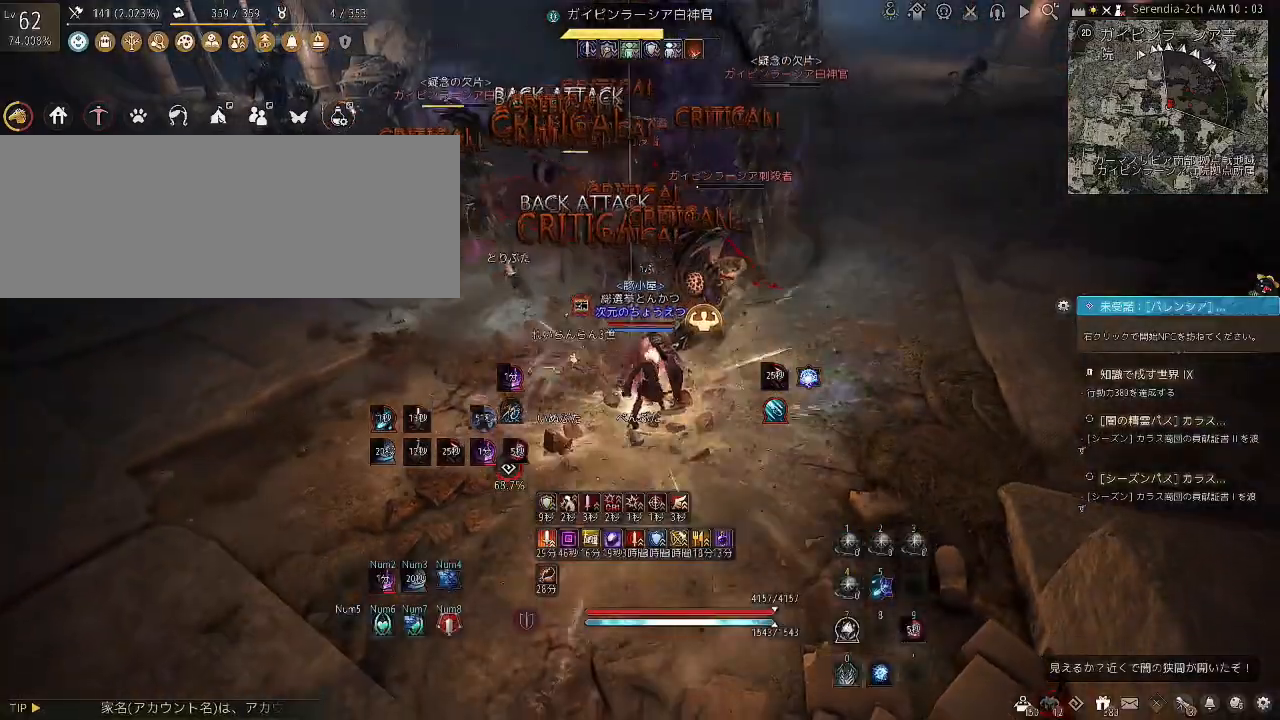
{"keys": ["f"], "mouse": [], "events": []}
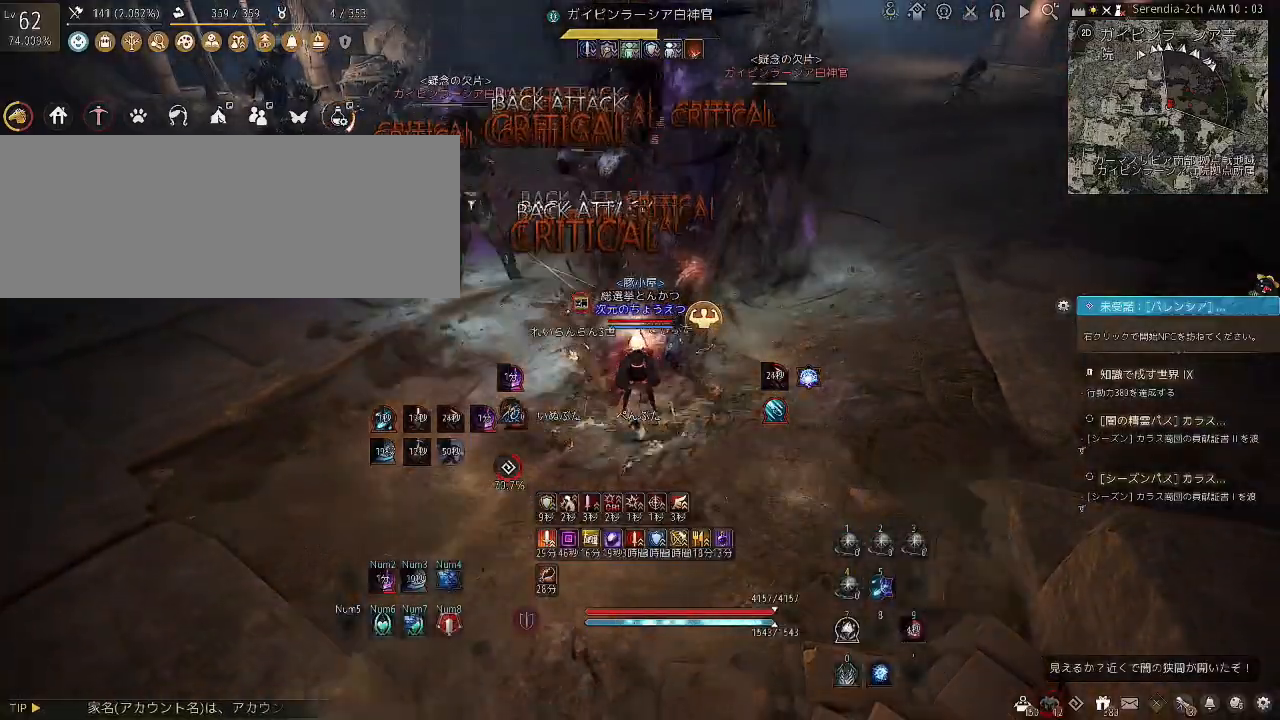
{"keys": ["shift"], "mouse": [], "events": [[434, "f", "up"], [501, "shift", "down"]]}
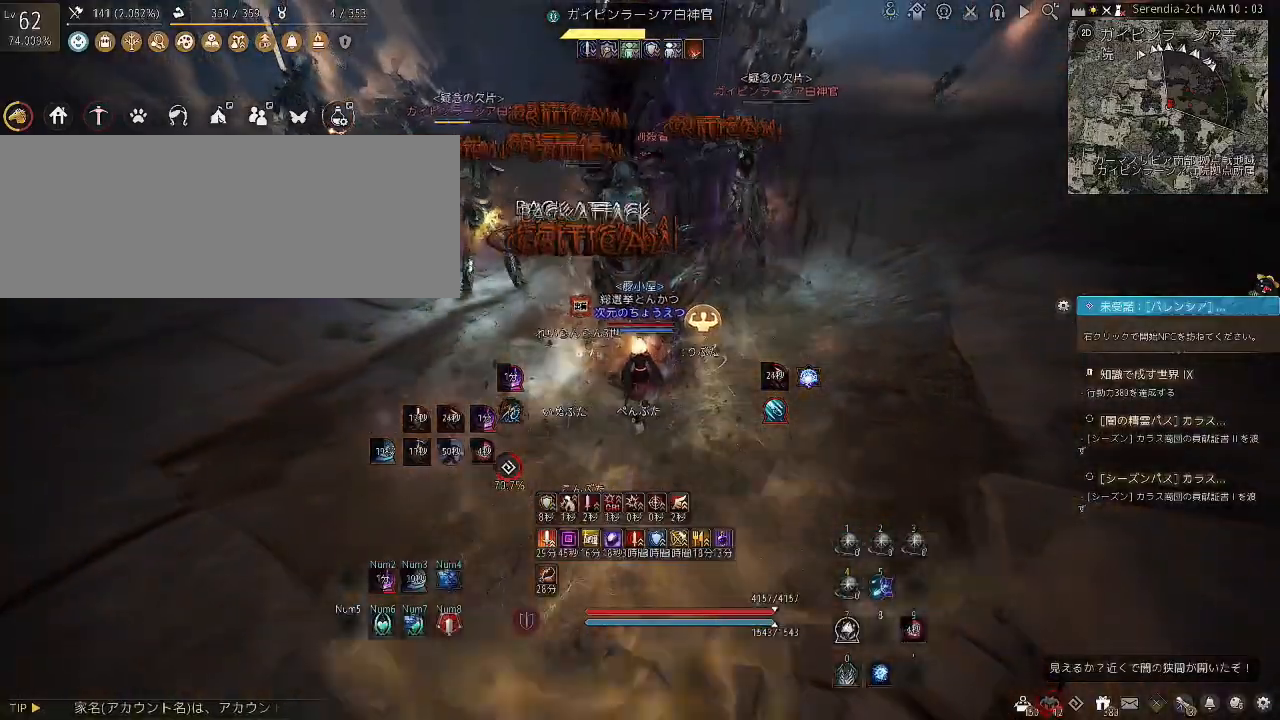
{"keys": ["shift"], "mouse": ["left"], "events": [[300, "mouse_left", "down"]]}
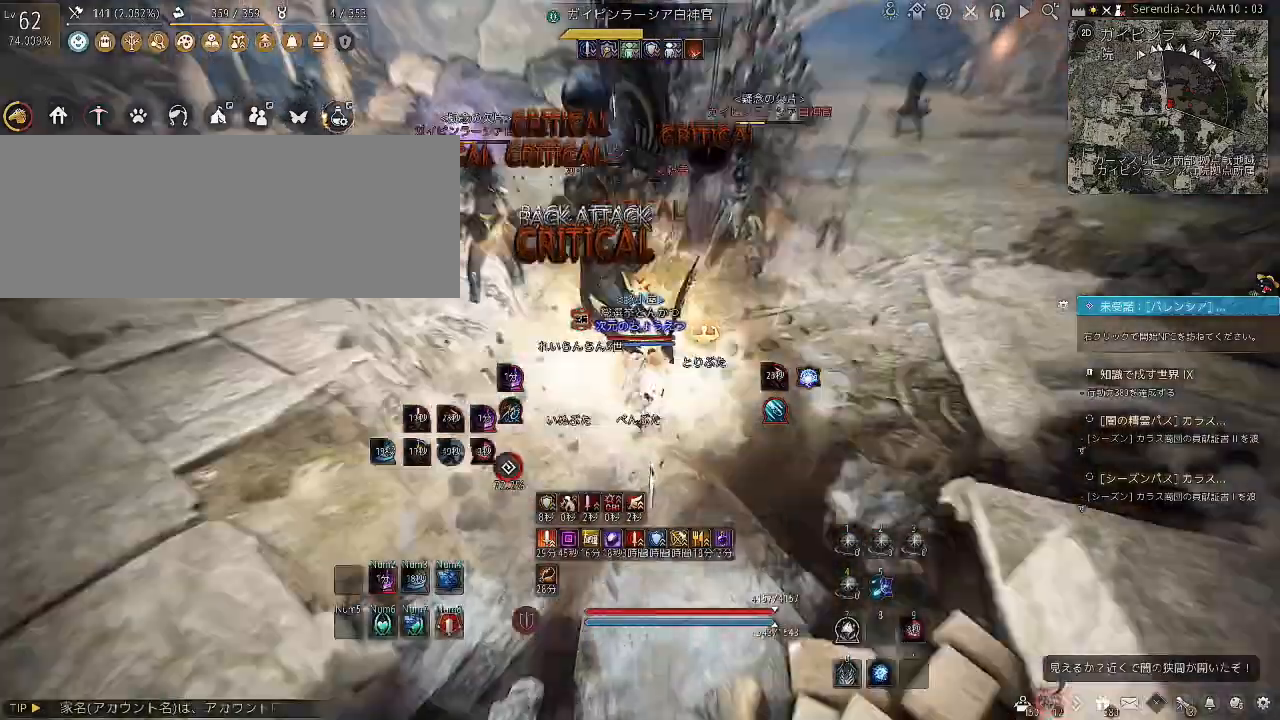
{"keys": ["shift"], "mouse": ["left"], "events": []}
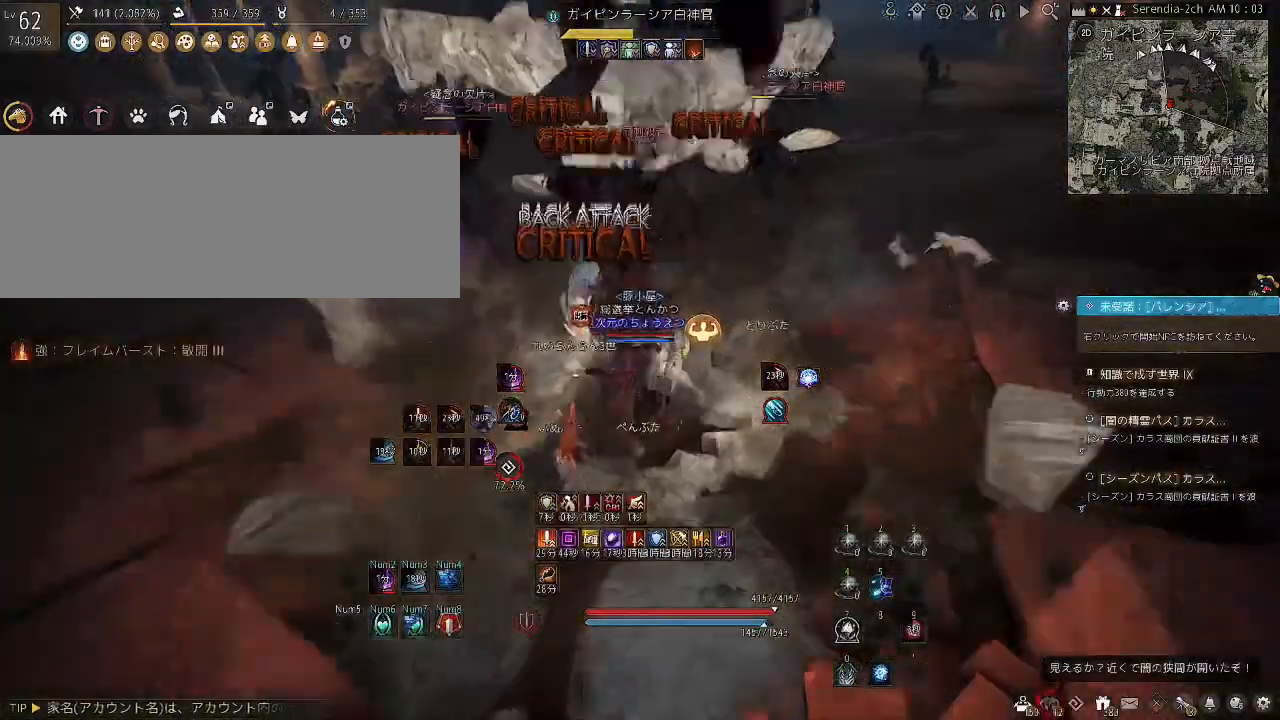
{"keys": ["c", "shift"], "mouse": [], "events": [[233, "mouse_left", "up"], [500, "c", "down"]]}
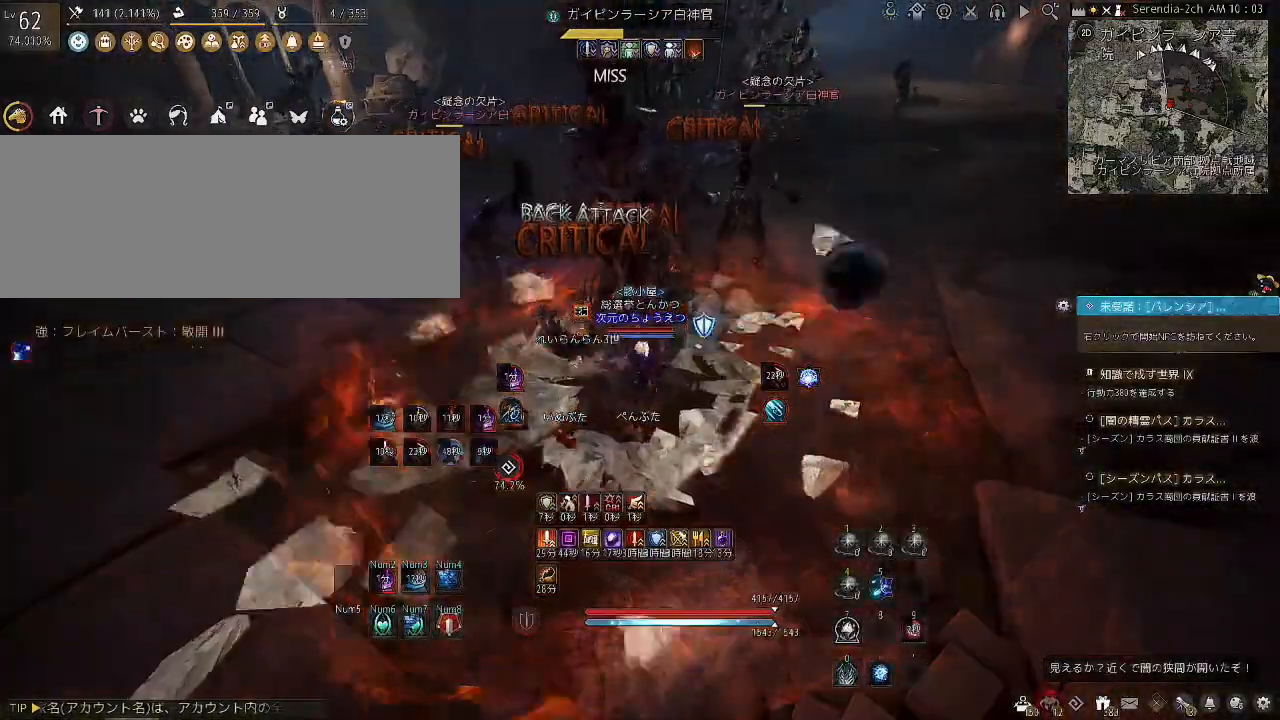
{"keys": [], "mouse": [], "events": [[134, "c", "up"], [167, "c", "down"], [300, "c", "up"], [334, "c", "down"], [434, "shift", "up"], [467, "c", "up"]]}
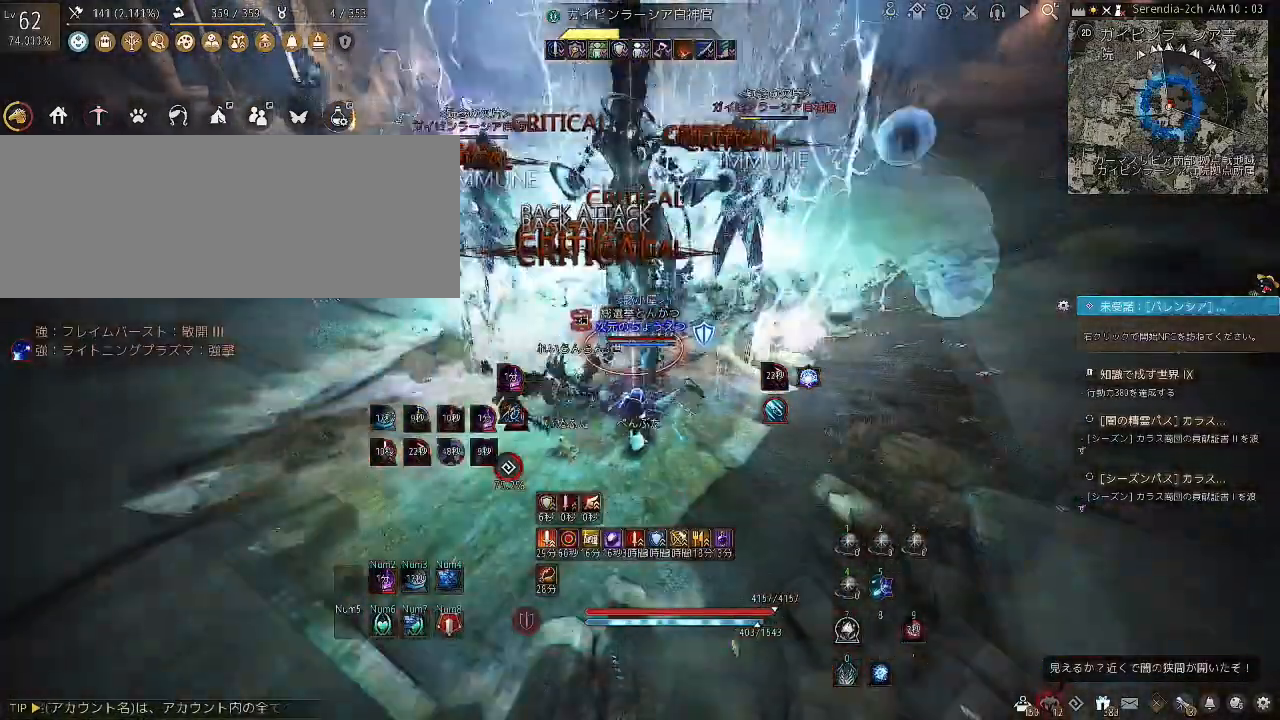
{"keys": ["s"], "mouse": [], "events": [[367, "s", "down"]]}
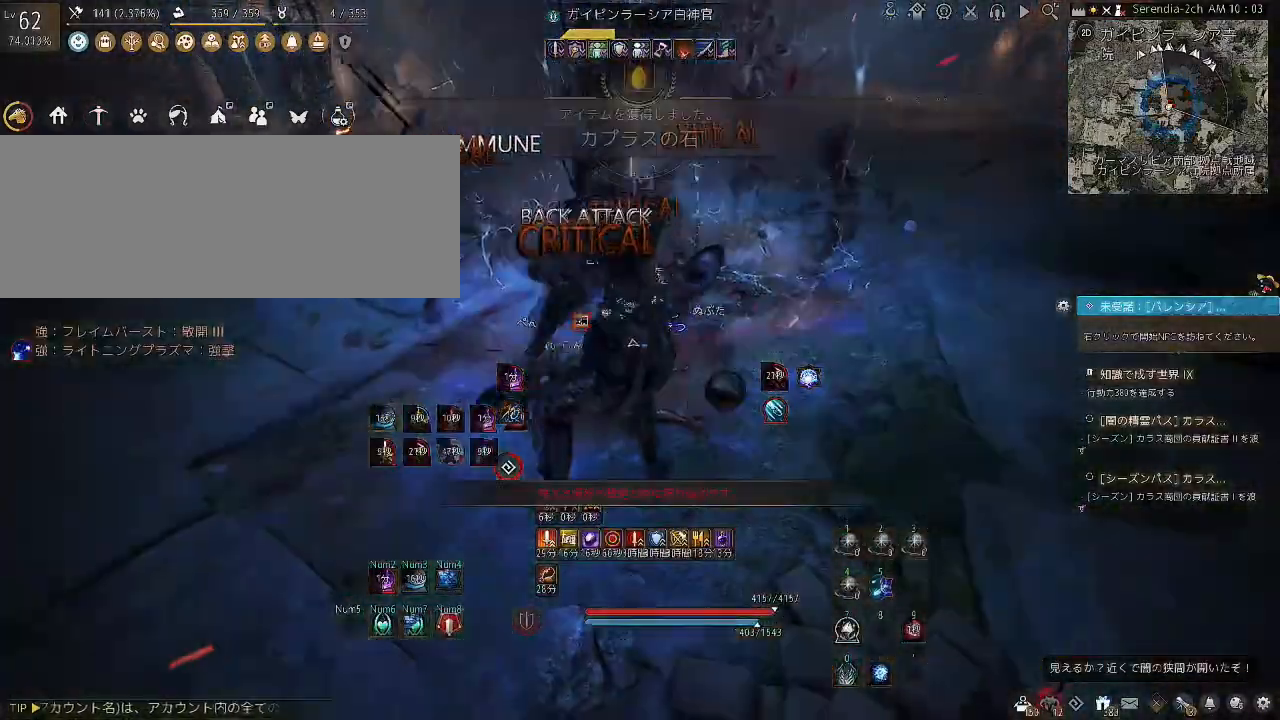
{"keys": ["shift", "space", "w"], "mouse": [], "events": [[100, "s", "up"], [200, "shift", "down"], [200, "w", "down"], [434, "space", "down"]]}
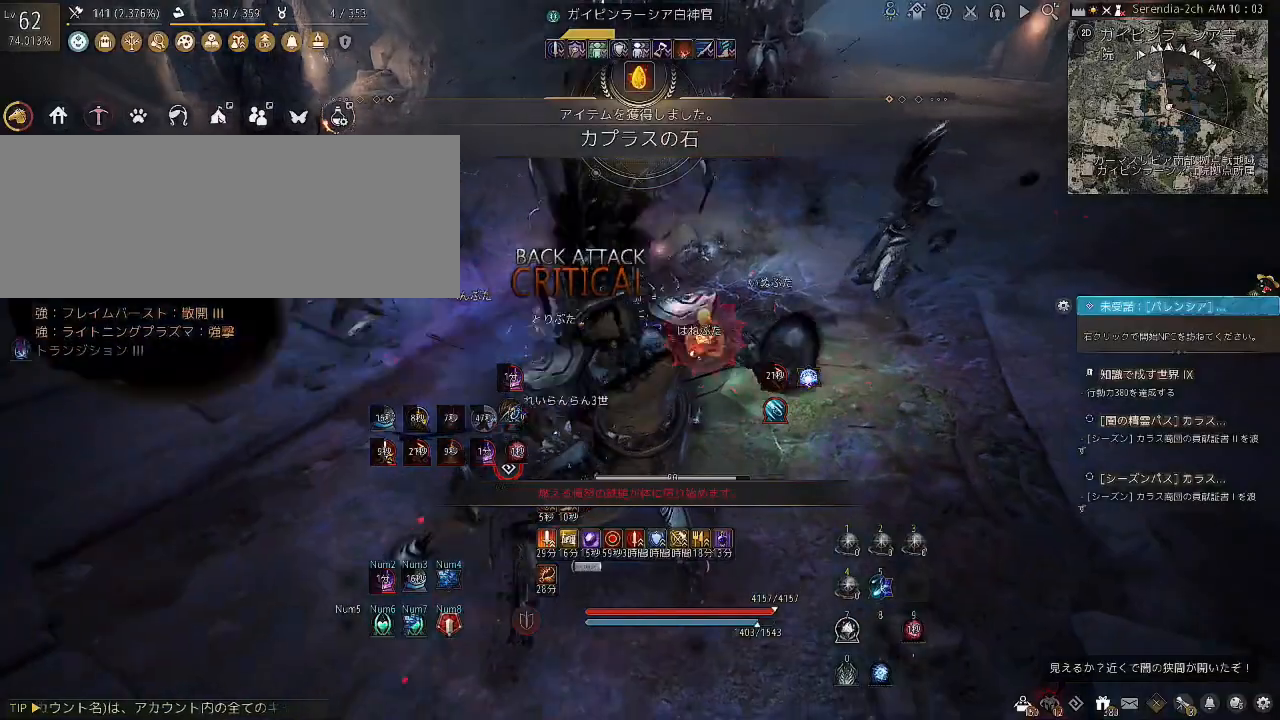
{"keys": [], "mouse": [], "events": [[166, "shift", "up"], [166, "space", "up"], [166, "w", "up"]]}
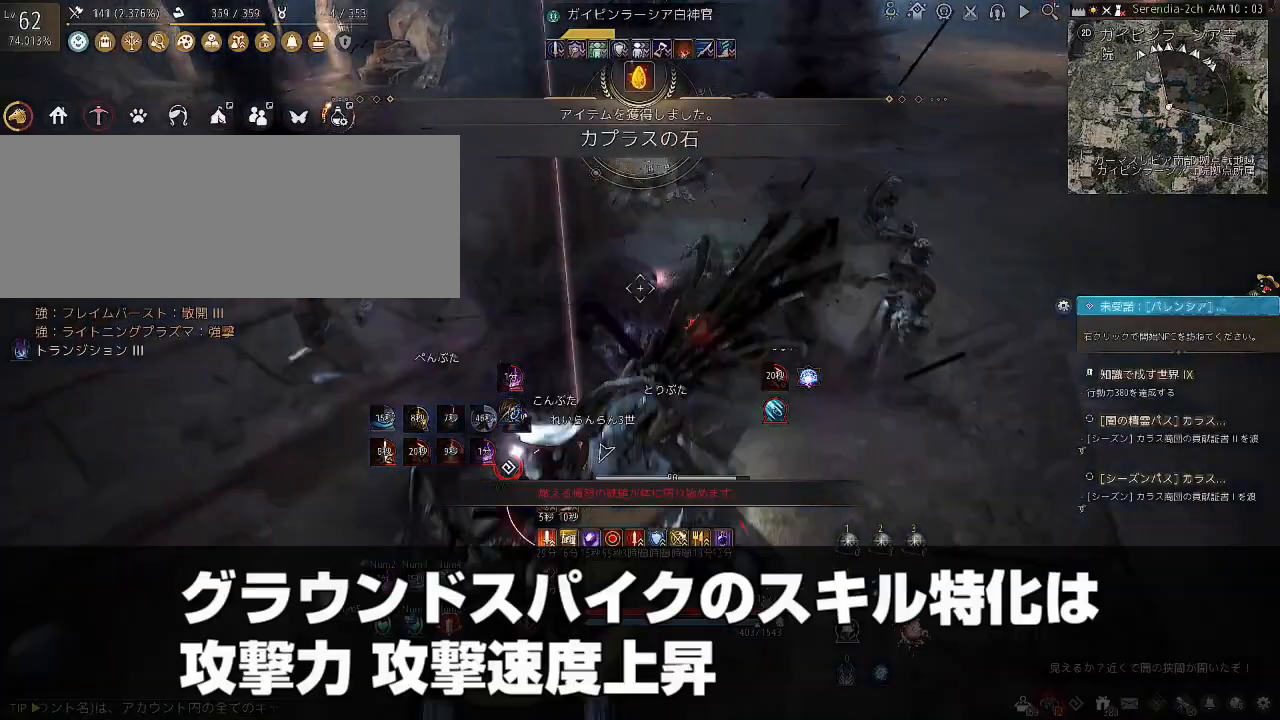
{"keys": ["s"], "mouse": [], "events": [[334, "s", "down"]]}
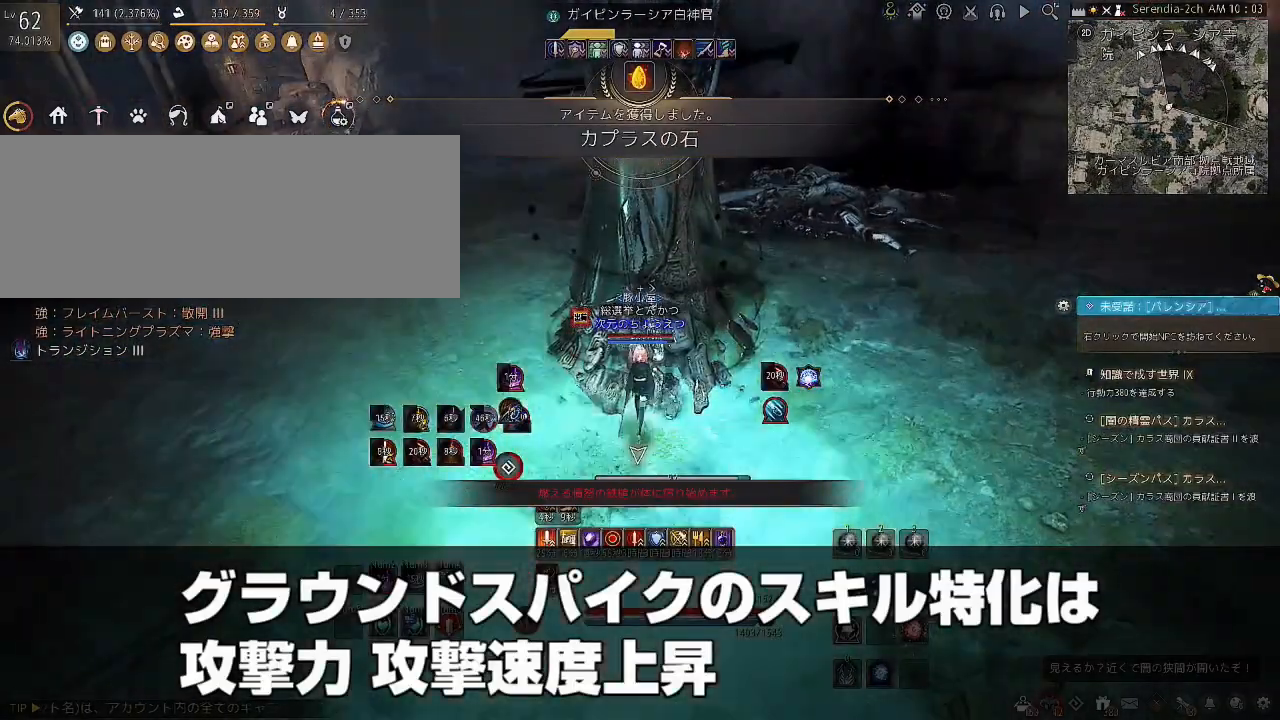
{"keys": [], "mouse": [], "events": [[66, "s", "up"]]}
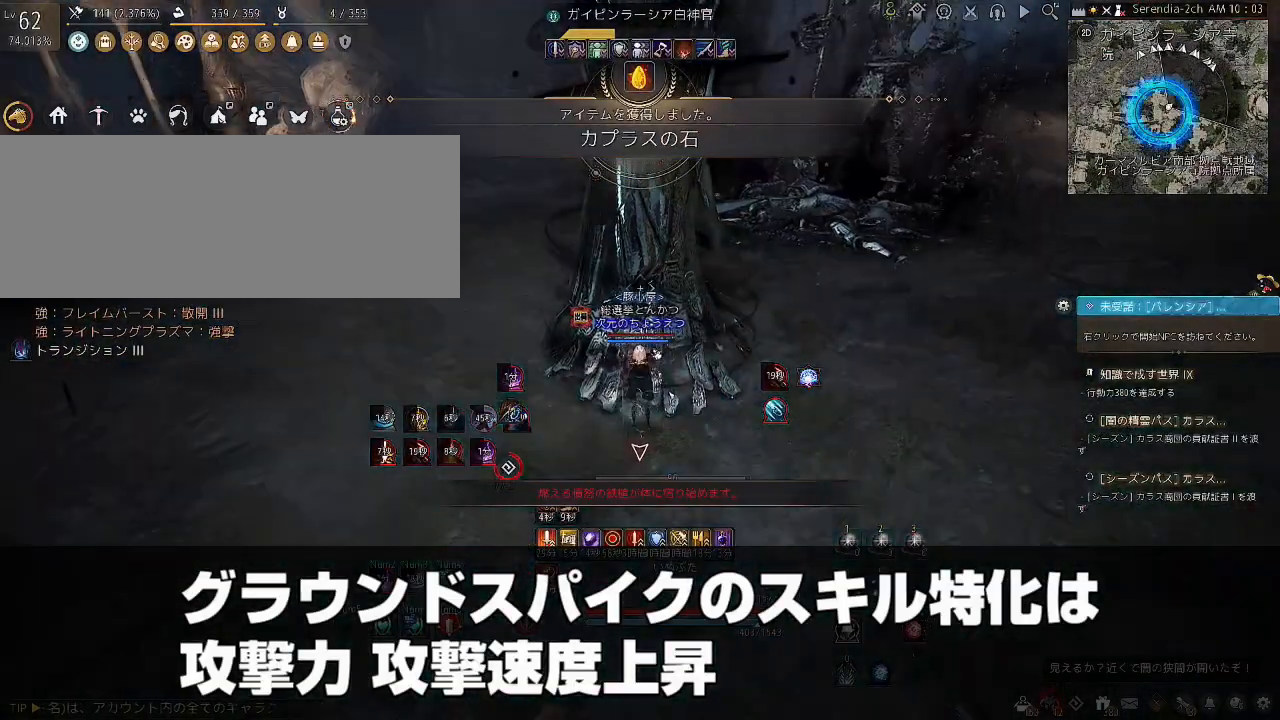
{"keys": [], "mouse": [], "events": []}
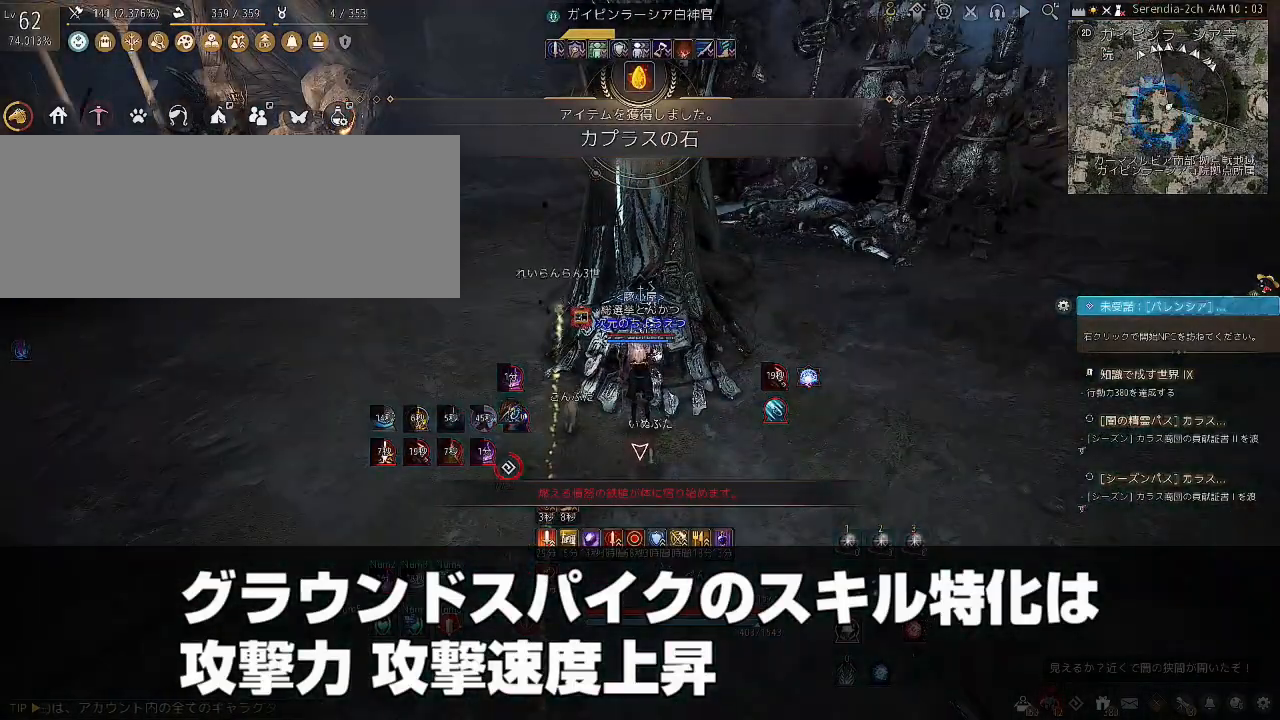
{"keys": ["w"], "mouse": [], "events": [[433, "w", "down"]]}
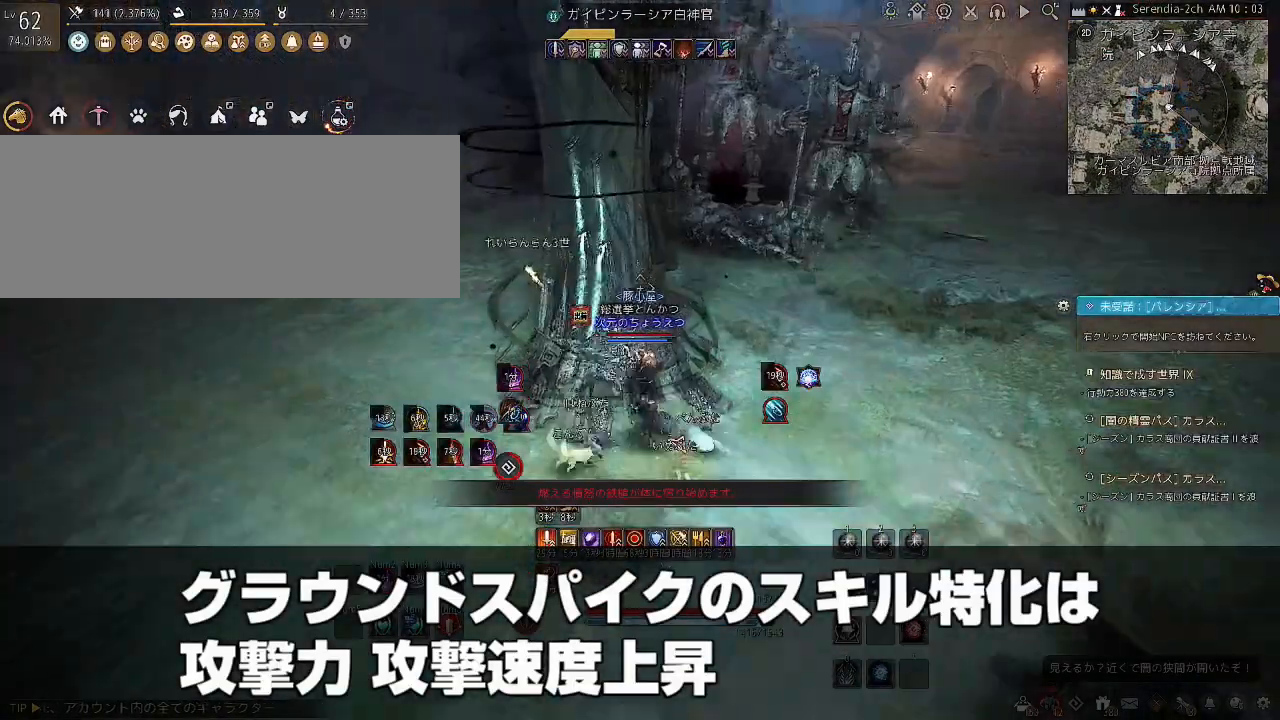
{"keys": ["shift"], "mouse": [], "events": [[67, "shift", "down"], [400, "w", "up"]]}
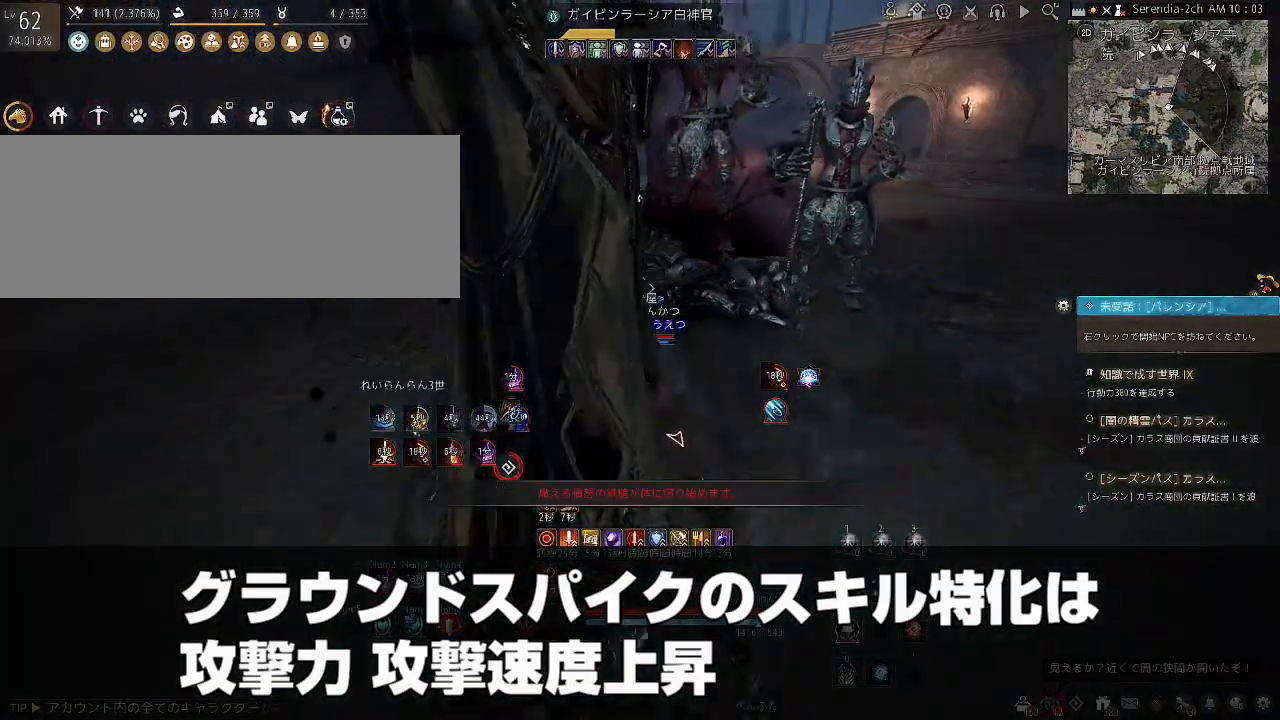
{"keys": ["shift"], "mouse": ["right"], "events": [[66, "mouse_right", "down"]]}
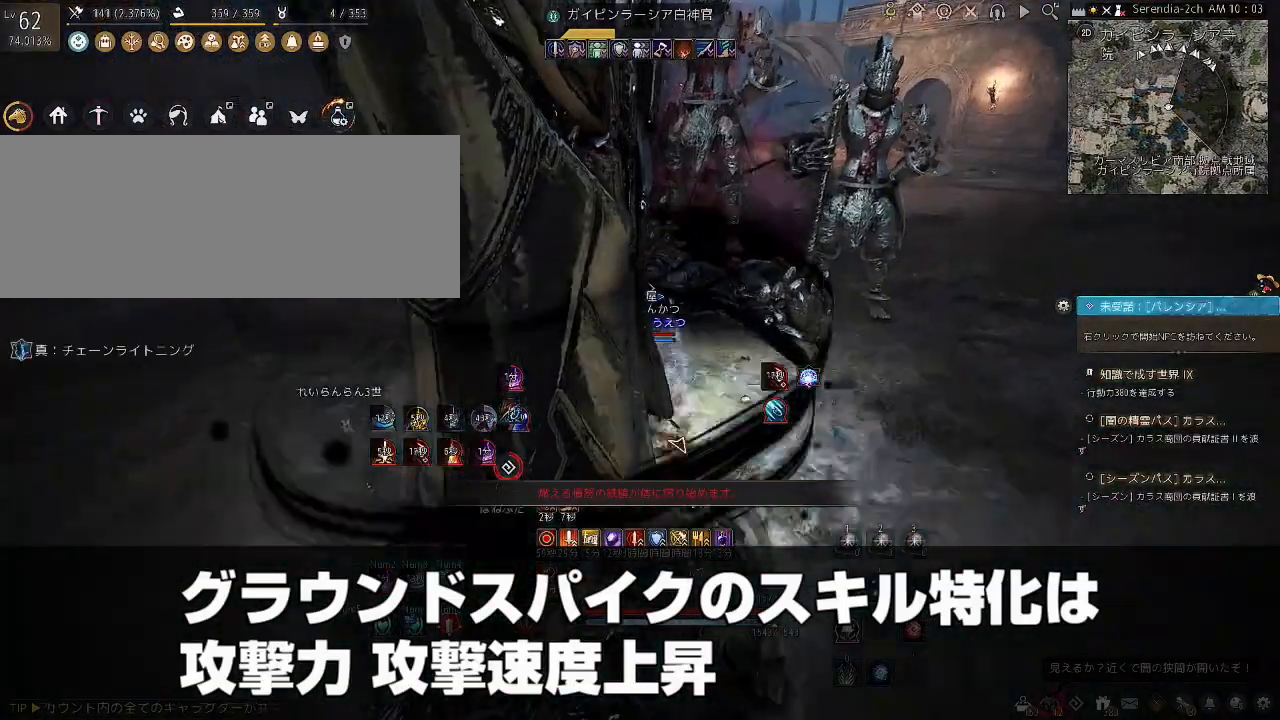
{"keys": ["shift"], "mouse": ["right"], "events": []}
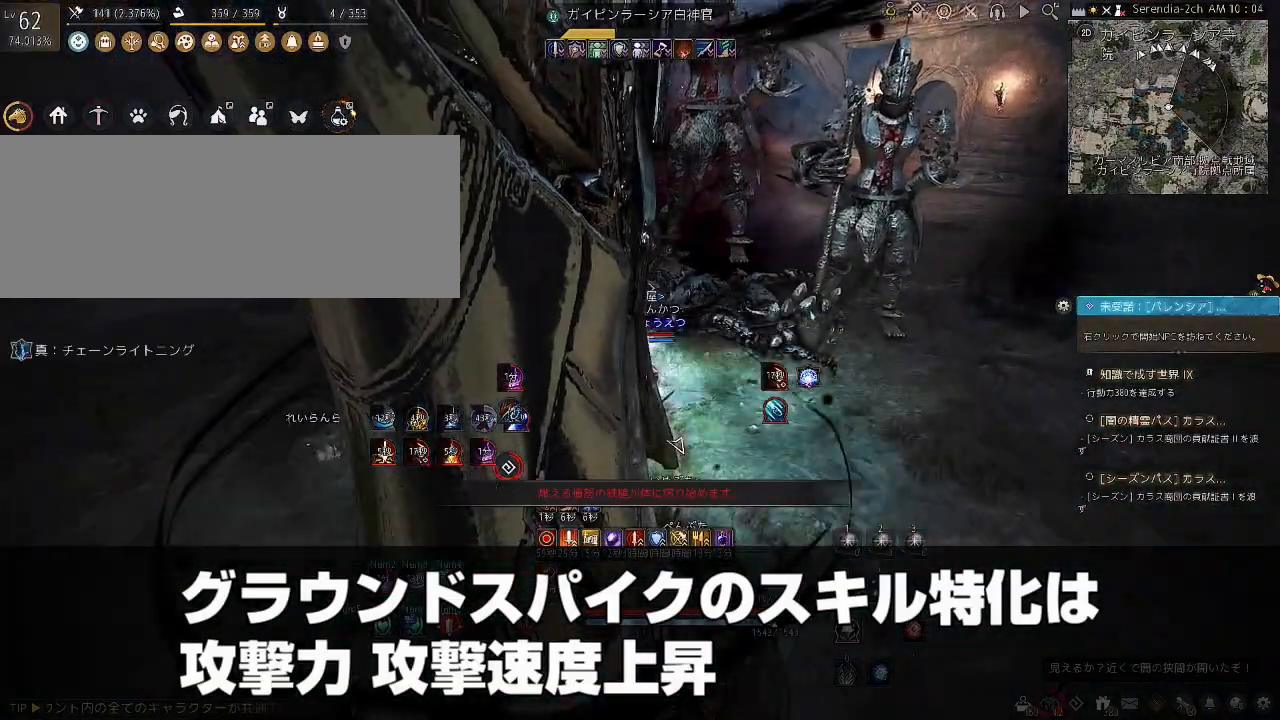
{"keys": ["shift"], "mouse": ["right"], "events": []}